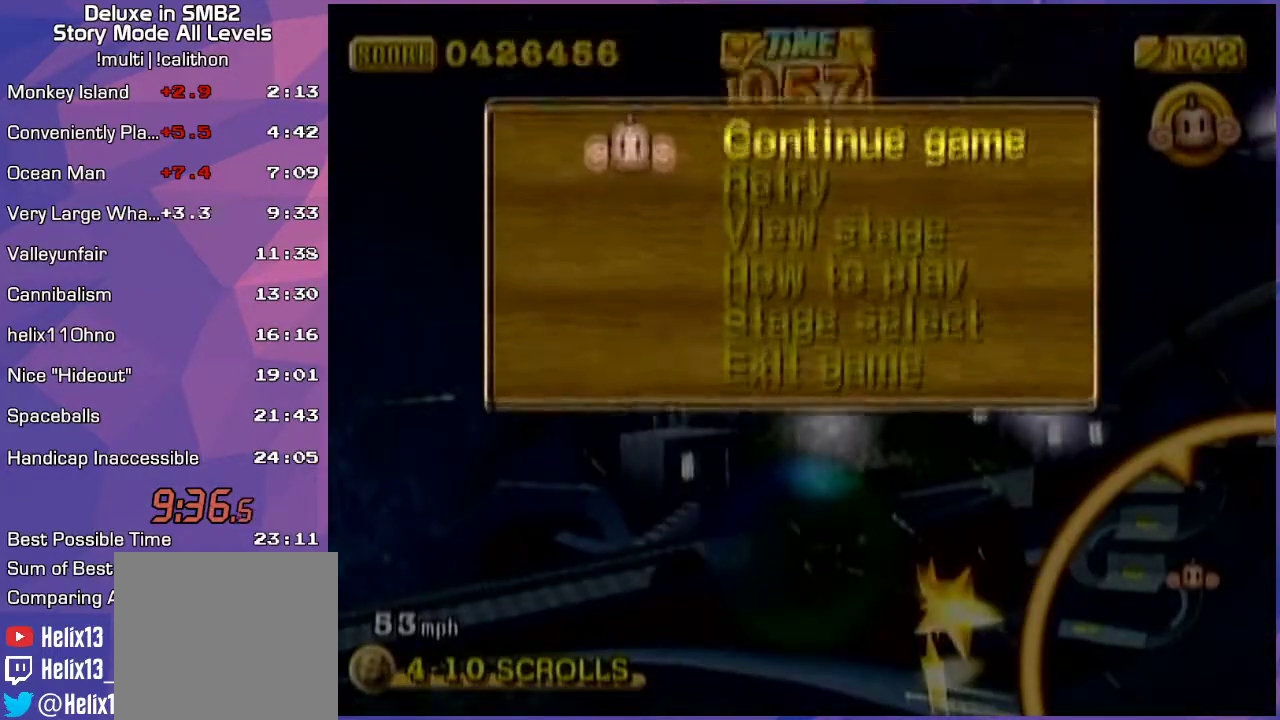
Gameplay with a controller (Nintendo layout); each line is a JSON object with the inputs held at the frame after it. "events" lists button and stick changes between this image and that frame as [ms after this image, input, new state], when the widget could be followed in between. Not read: L3 R3 X Y Z.
{"buttons": ["B"], "left_stick": "up-right", "events": [[283, "B", "down"], [383, "START", "down"], [483, "START", "up"]]}
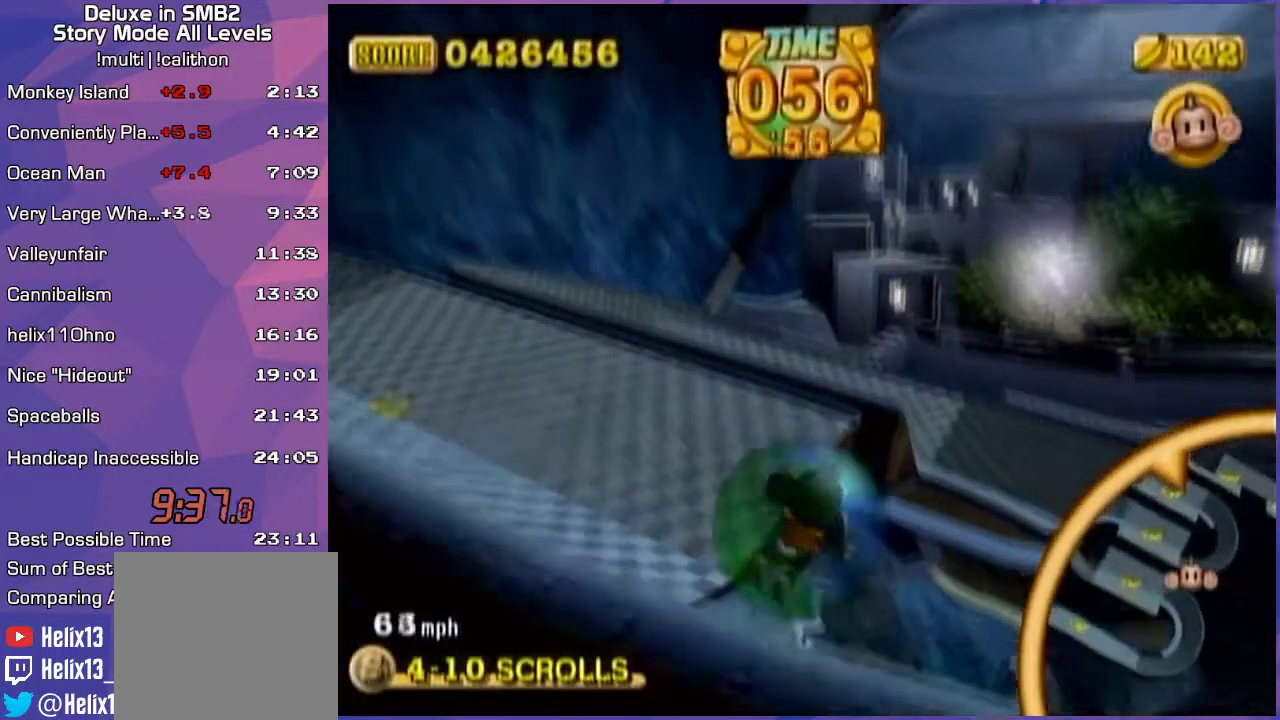
{"buttons": [], "left_stick": "up-right", "events": [[33, "B", "up"], [250, "START", "down"], [317, "START", "up"]]}
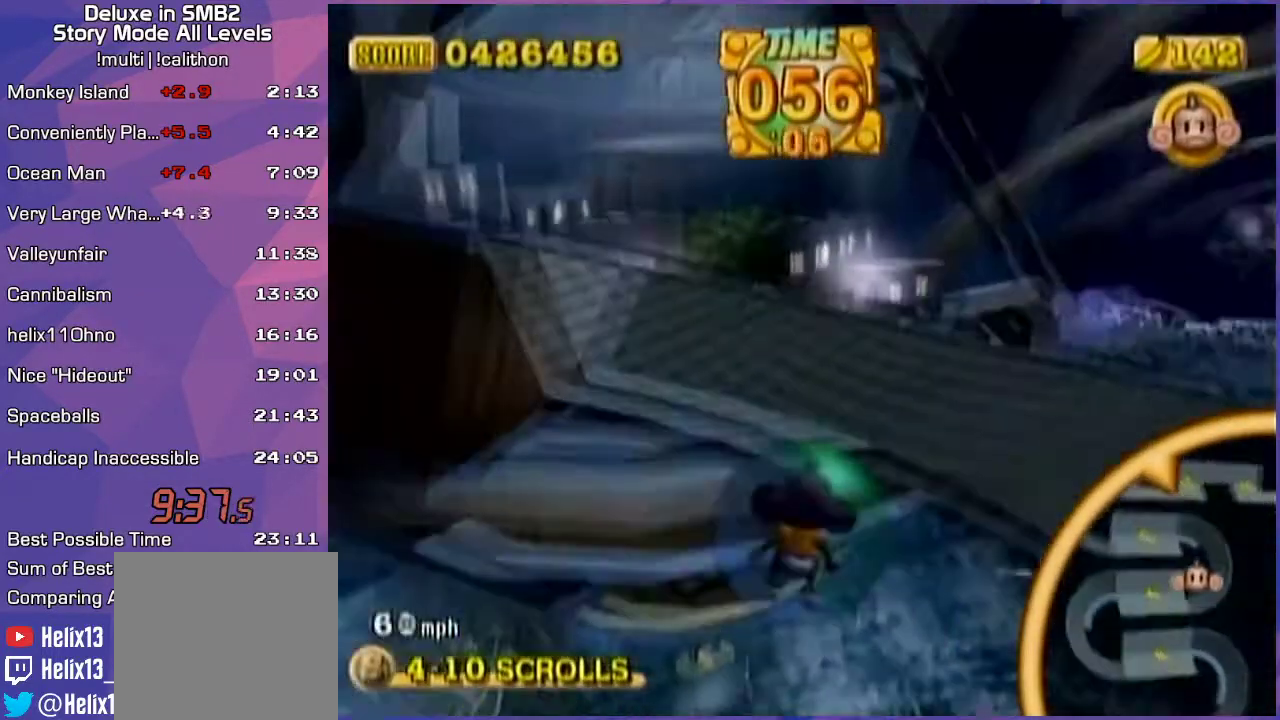
{"buttons": [], "left_stick": "up-right", "events": []}
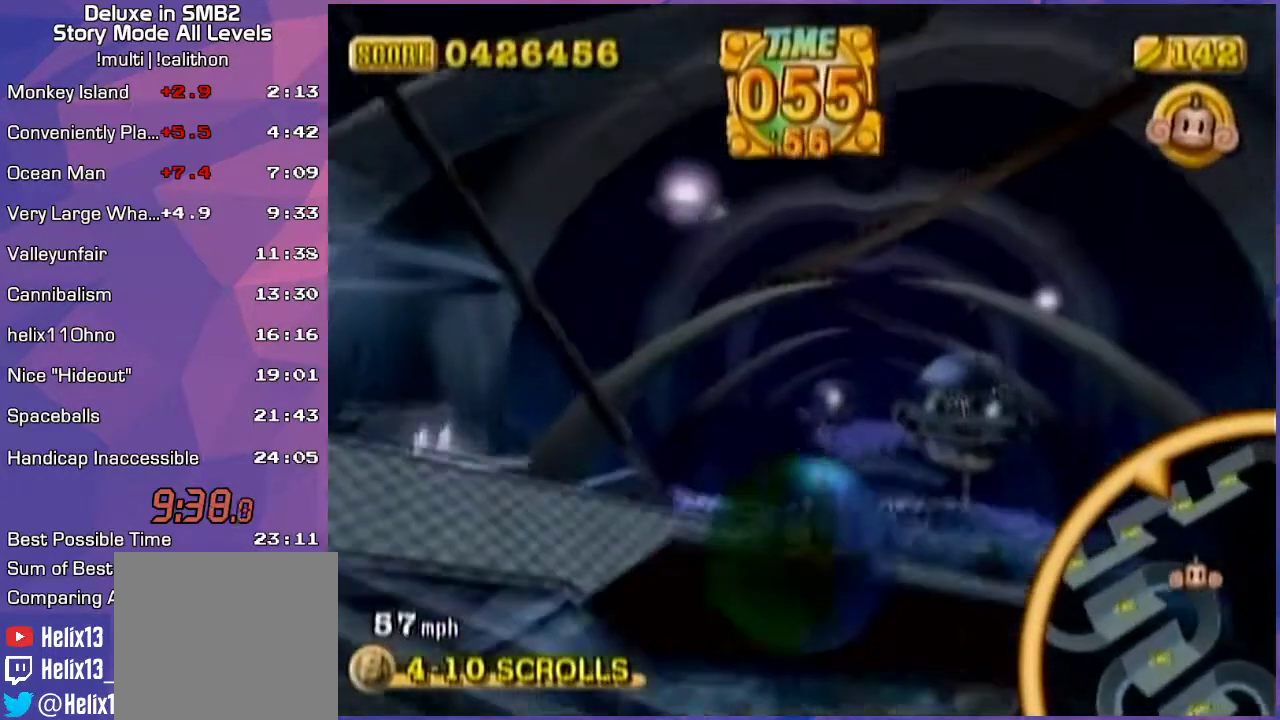
{"buttons": [], "left_stick": "up-right", "events": []}
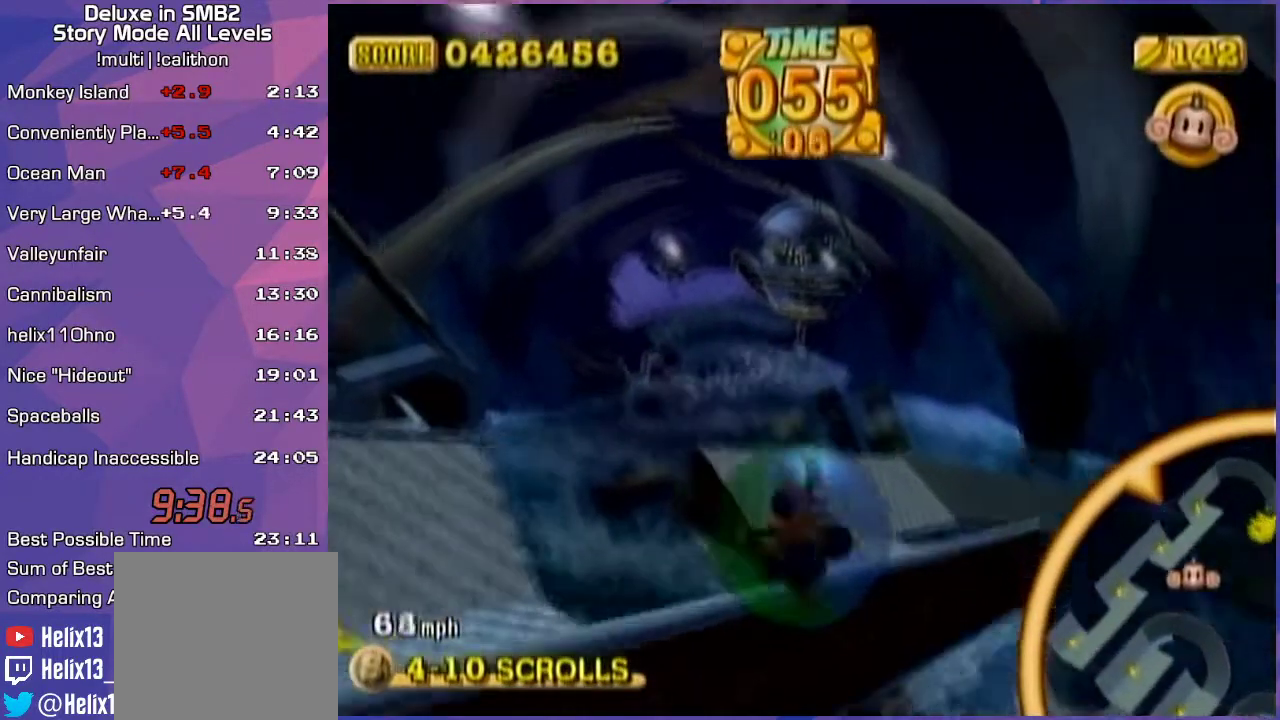
{"buttons": [], "left_stick": "down-right", "events": [[17, "left_stick", "right"], [267, "left_stick", "down-left"], [483, "left_stick", "down-right"]]}
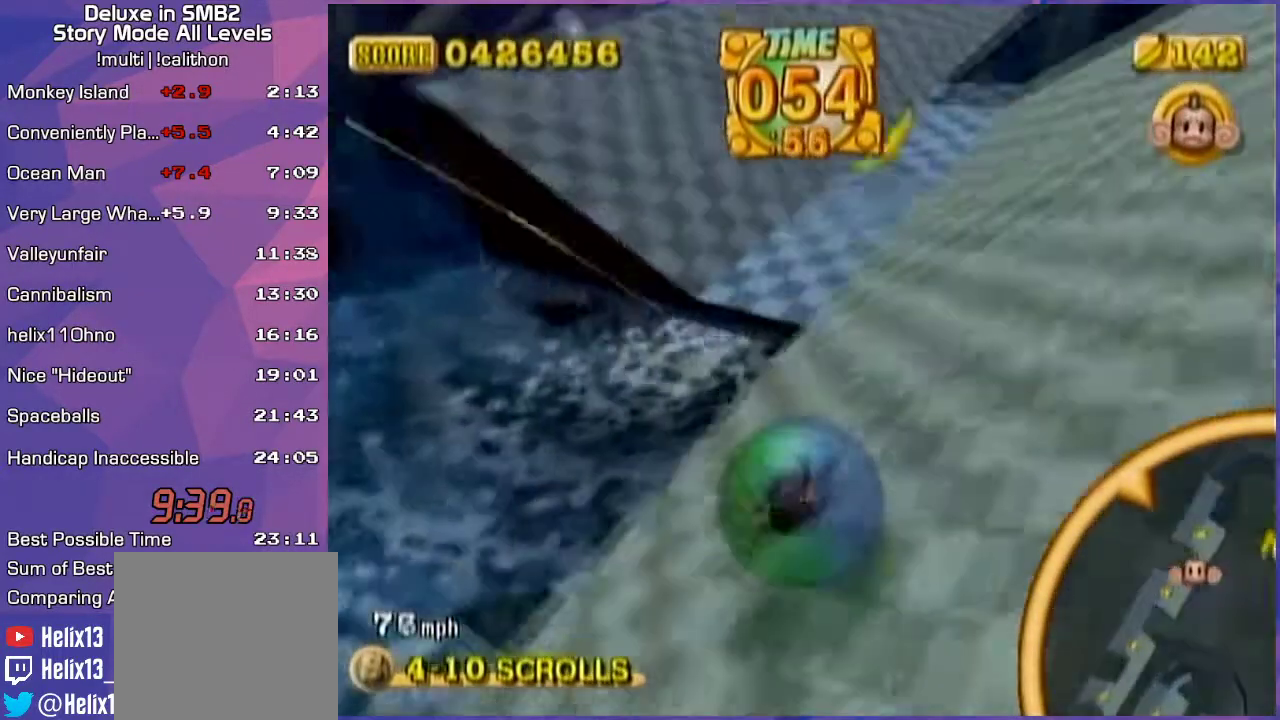
{"buttons": [], "left_stick": "up-right", "events": [[450, "left_stick", "up-right"]]}
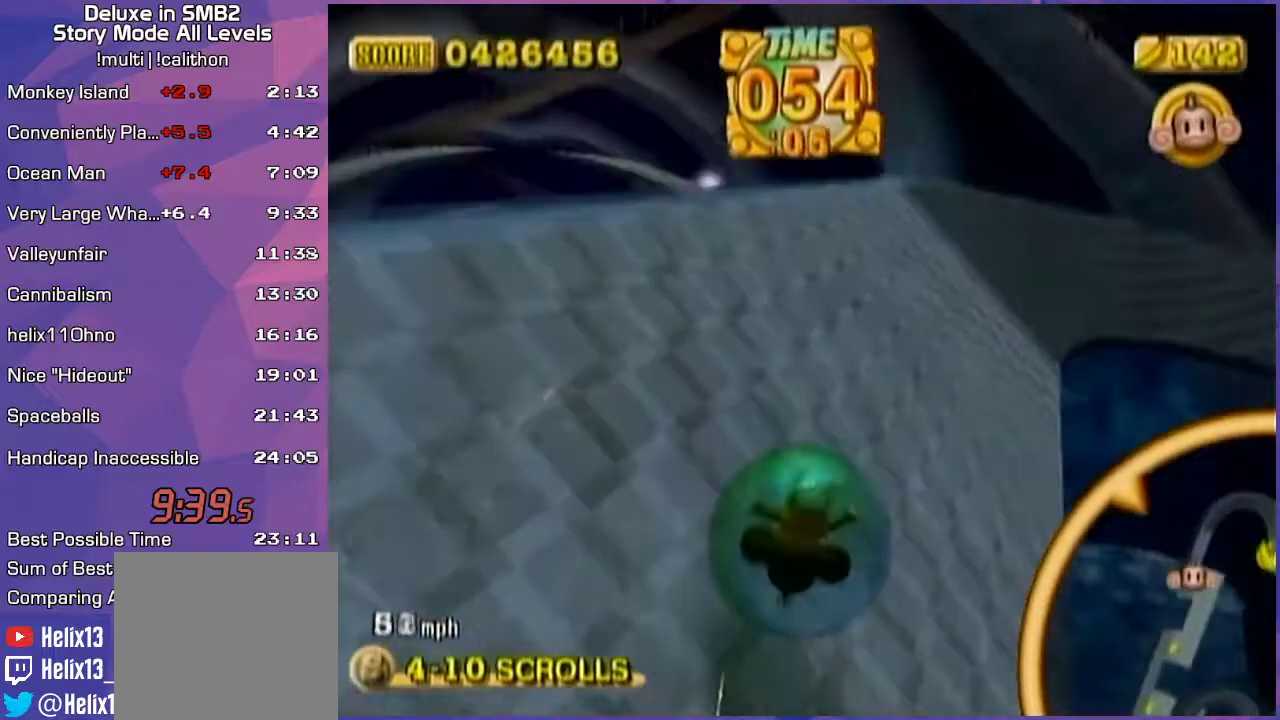
{"buttons": [], "left_stick": "right", "events": [[150, "left_stick", "up"], [450, "left_stick", "right"]]}
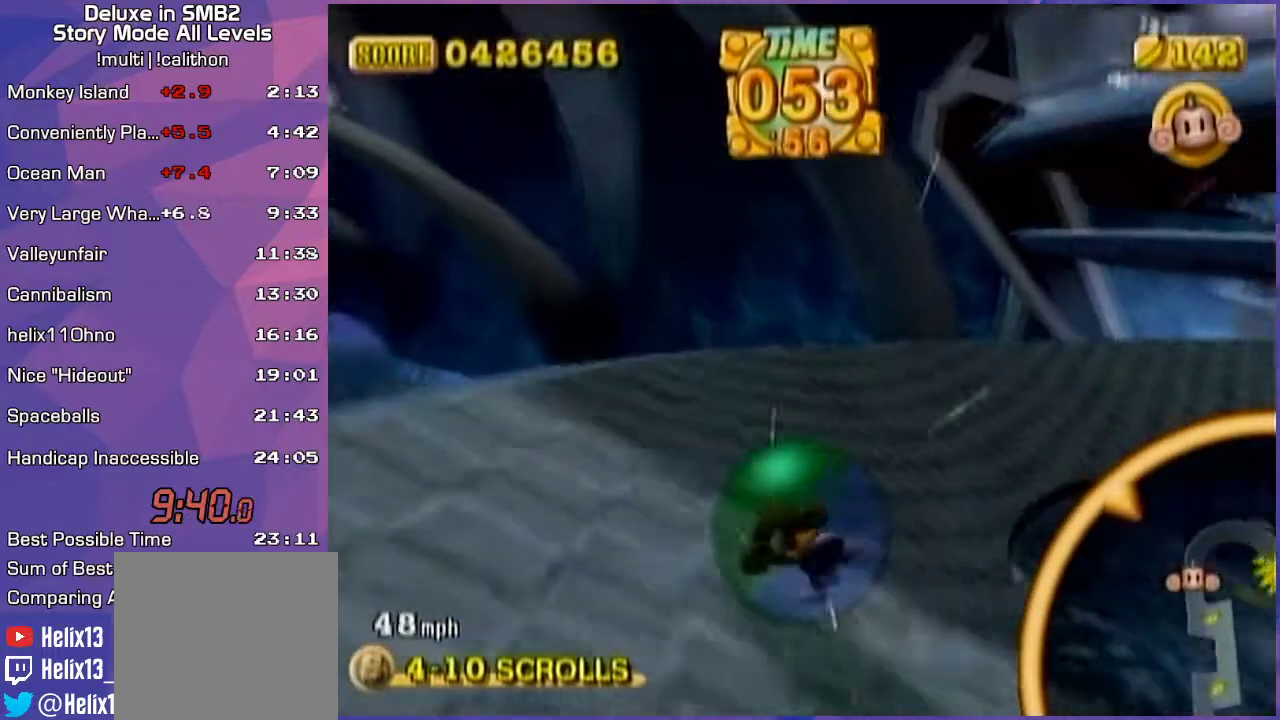
{"buttons": [], "left_stick": "right", "events": [[67, "left_stick", "up-right"], [383, "left_stick", "right"]]}
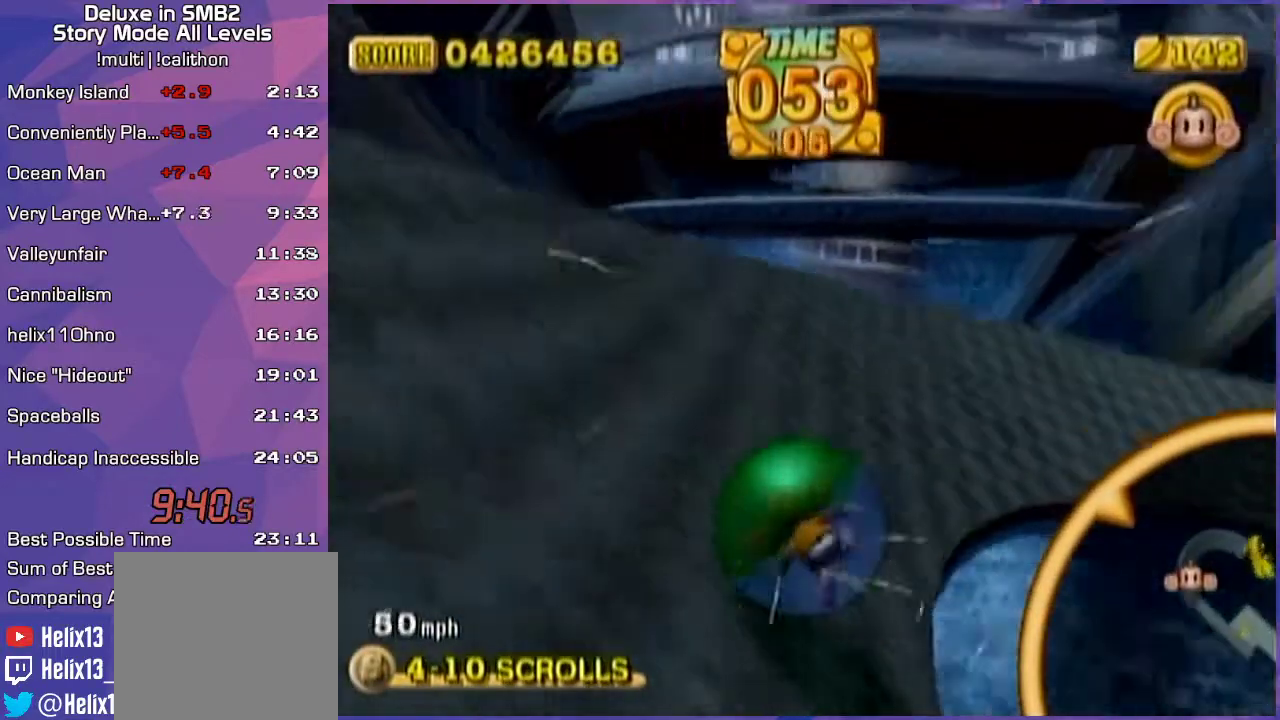
{"buttons": [], "left_stick": "right", "events": []}
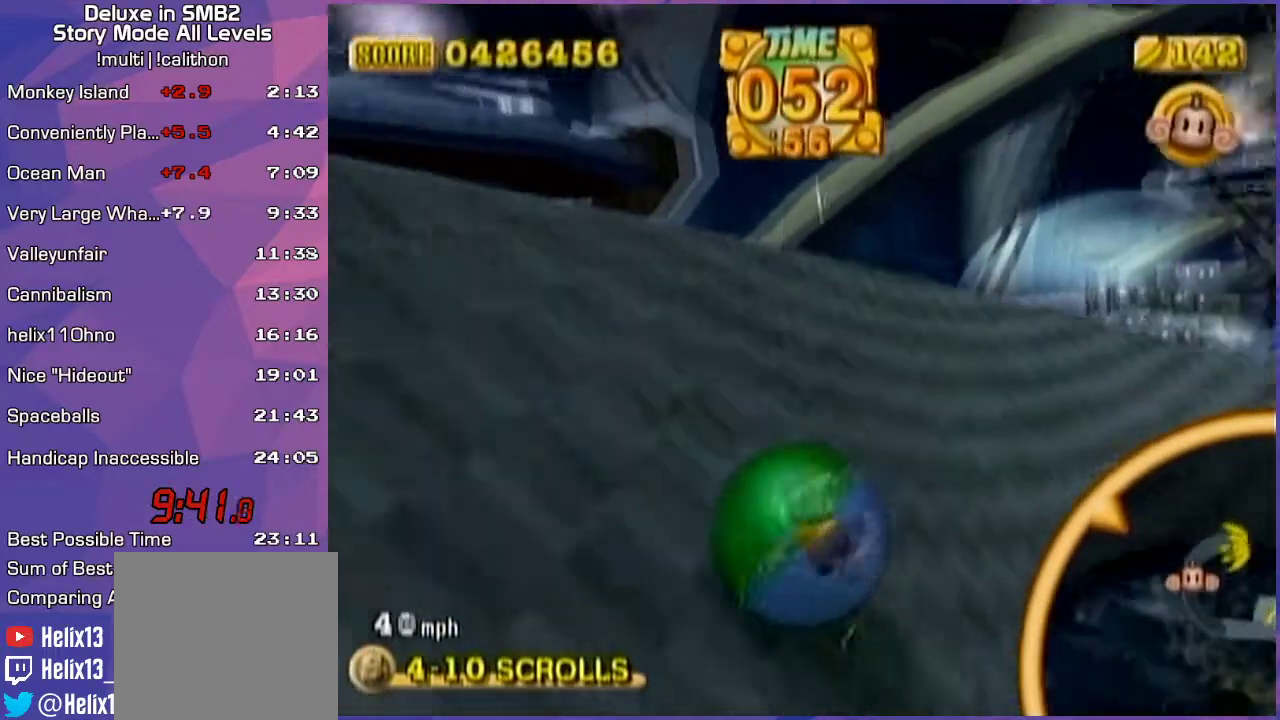
{"buttons": [], "left_stick": "up-right", "events": [[50, "left_stick", "up-right"]]}
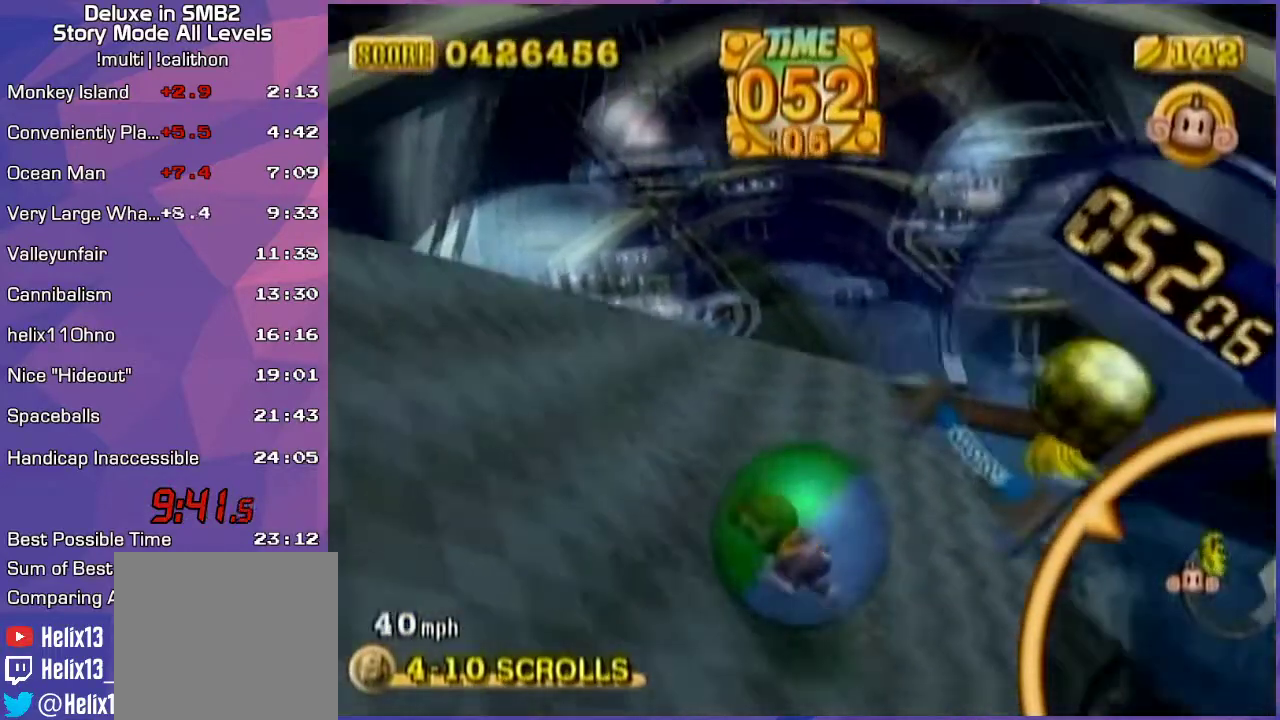
{"buttons": [], "left_stick": "center", "events": [[350, "left_stick", "center"], [400, "left_stick", "up"], [483, "left_stick", "center"]]}
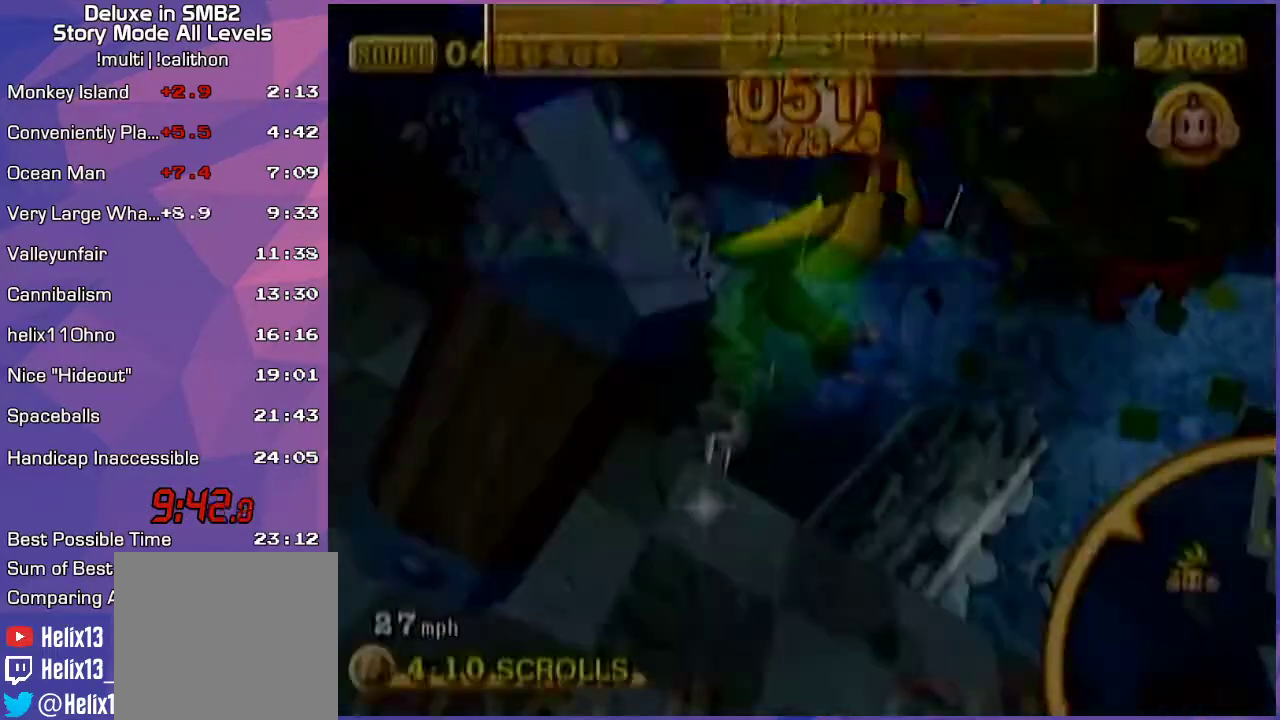
{"buttons": [], "left_stick": "center", "events": [[83, "left_stick", "up"], [200, "left_stick", "center"]]}
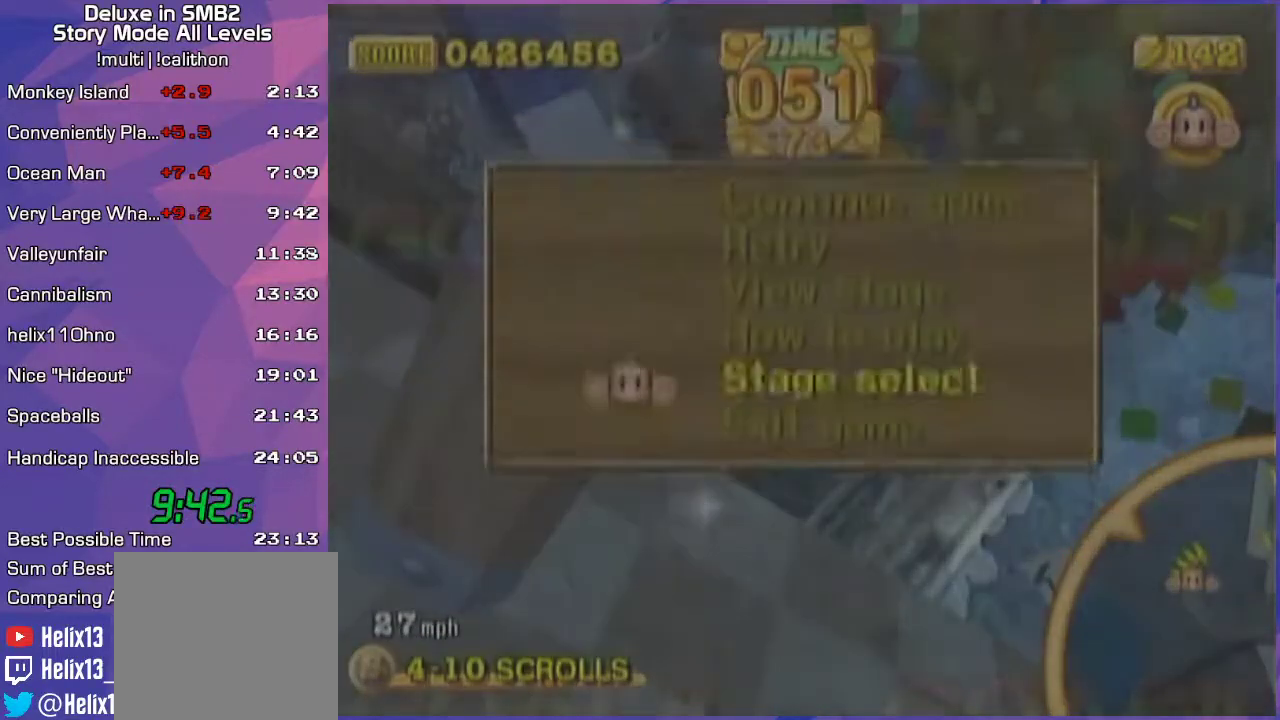
{"buttons": ["A"], "left_stick": "center", "events": [[200, "START", "down"], [267, "START", "up"], [450, "A", "down"]]}
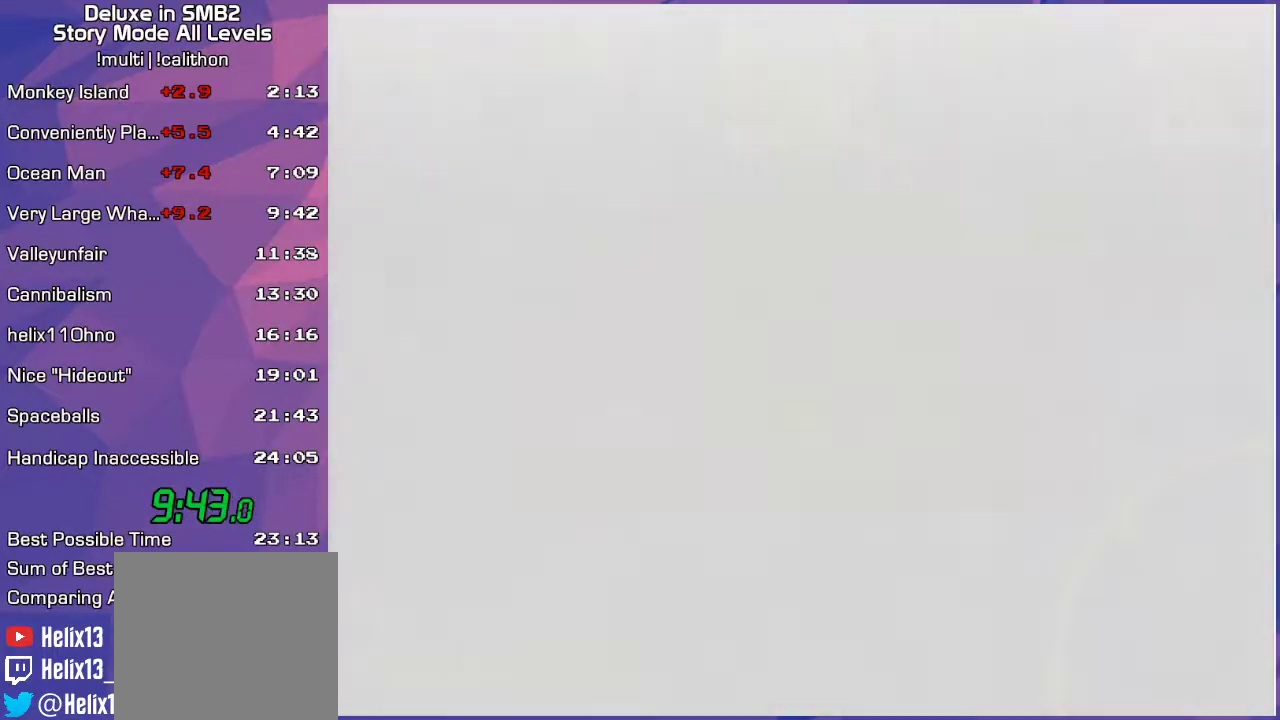
{"buttons": [], "left_stick": "center", "events": [[33, "A", "up"]]}
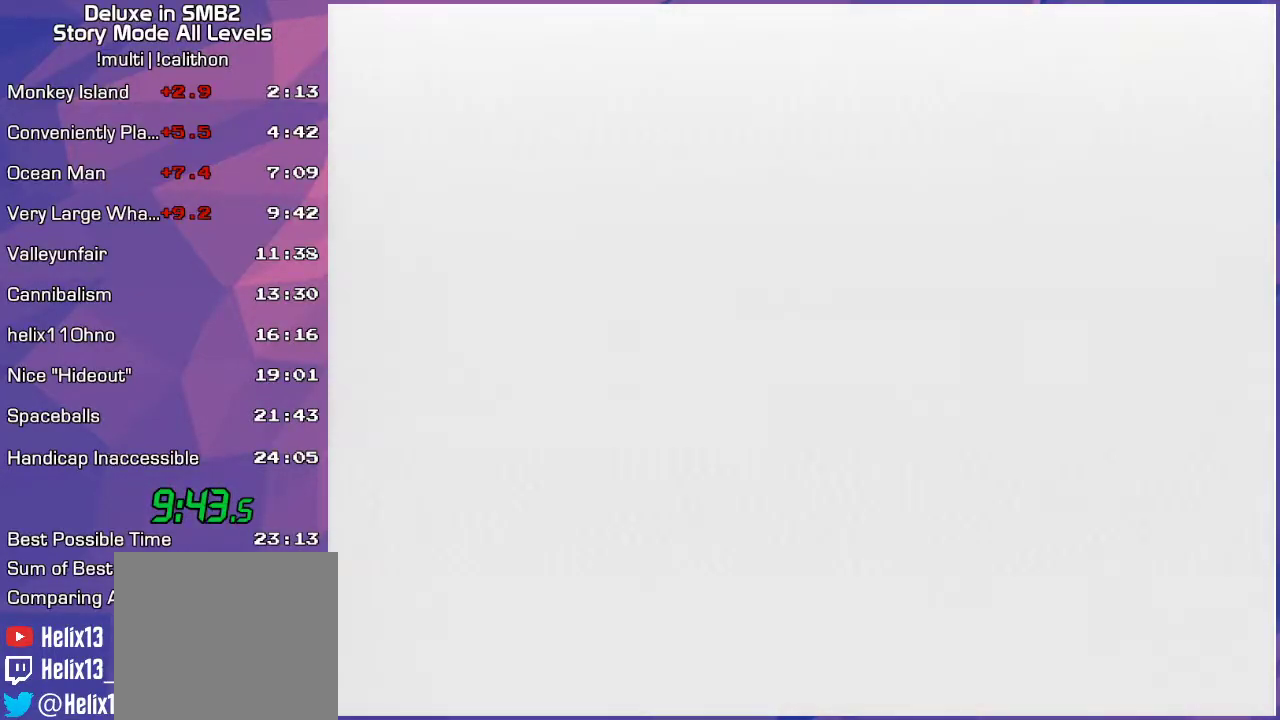
{"buttons": ["START"], "left_stick": "center", "events": [[33, "START", "down"], [133, "START", "up"], [183, "START", "down"], [217, "START", "up"], [283, "START", "down"], [350, "START", "up"], [417, "START", "down"], [467, "START", "up"], [500, "START", "down"]]}
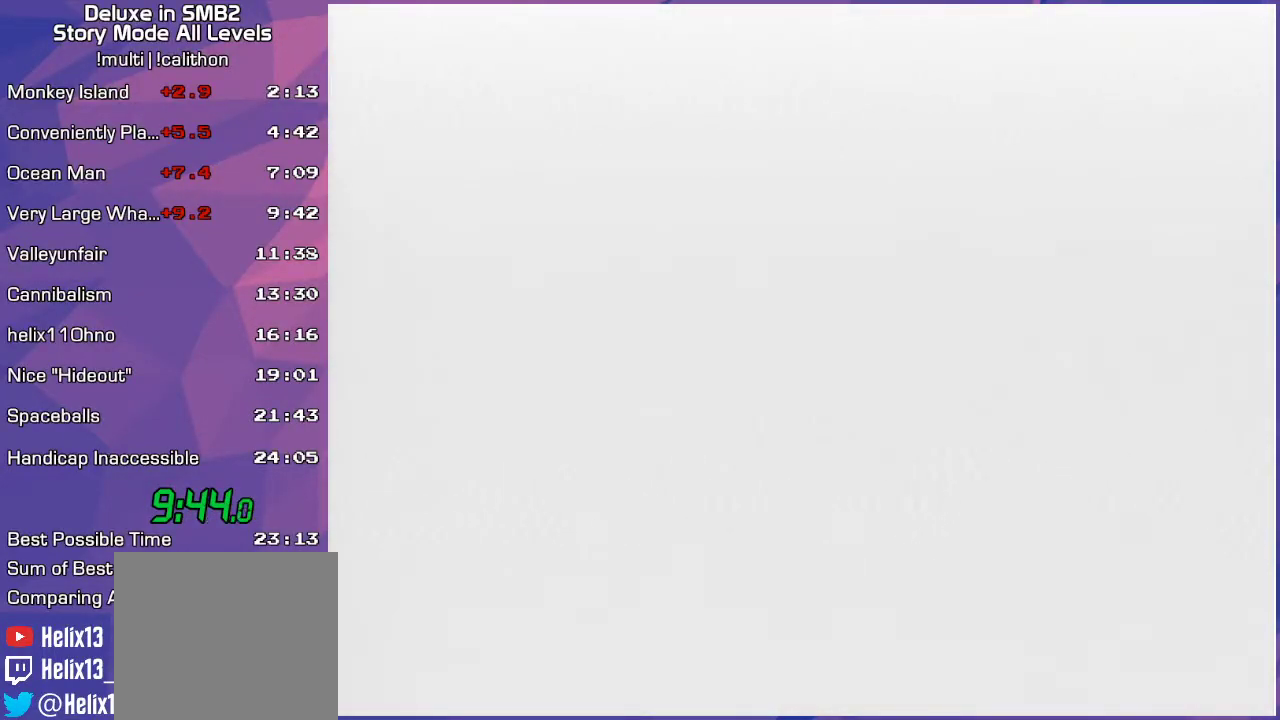
{"buttons": ["START"], "left_stick": "center", "events": [[100, "START", "up"], [167, "START", "down"], [200, "START", "up"], [267, "START", "down"], [317, "START", "up"], [383, "START", "down"], [450, "START", "up"], [500, "START", "down"]]}
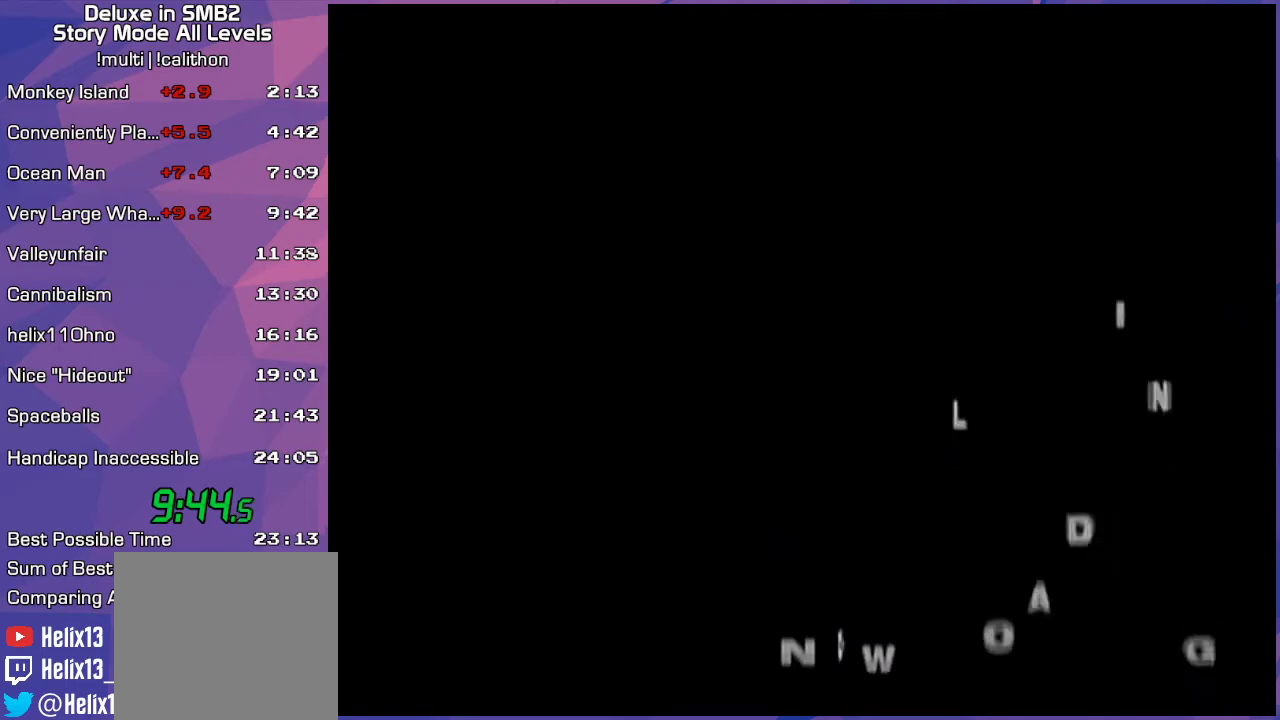
{"buttons": [], "left_stick": "center", "events": [[33, "START", "up"], [133, "START", "down"], [183, "START", "up"], [250, "START", "down"], [317, "START", "up"], [383, "START", "down"], [433, "START", "up"]]}
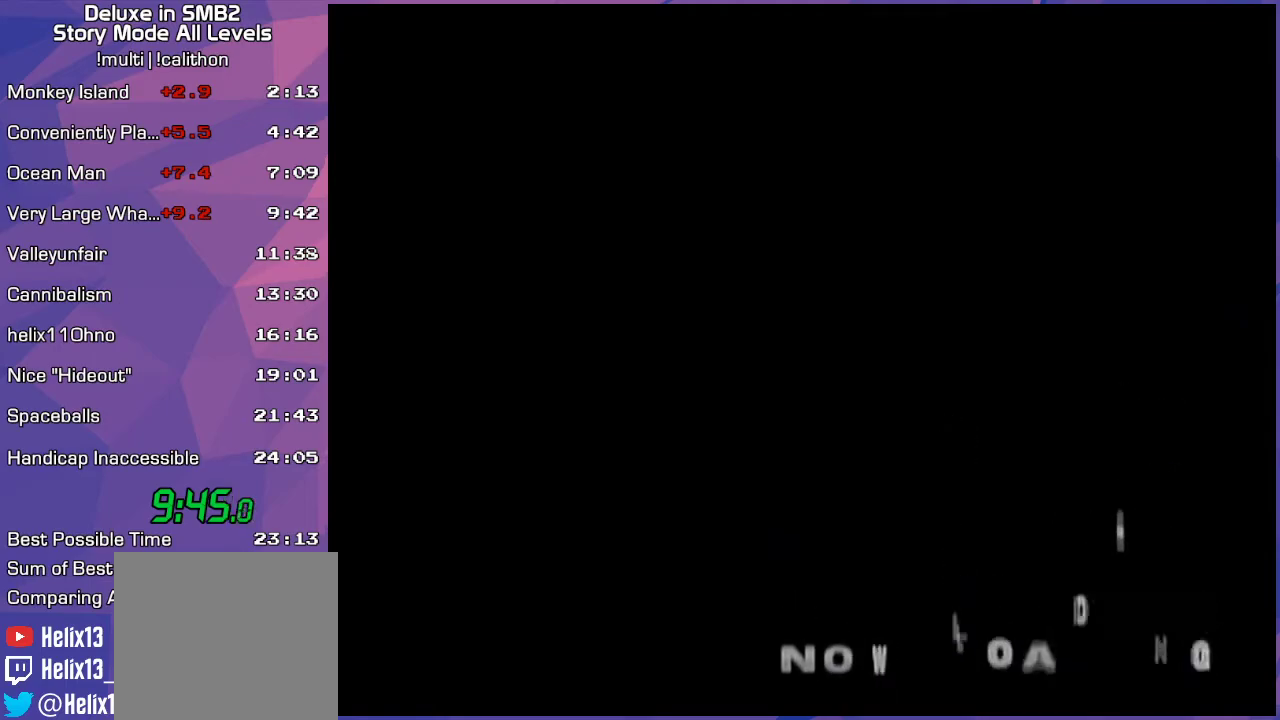
{"buttons": [], "left_stick": "center", "events": [[33, "START", "down"], [67, "START", "up"], [167, "START", "down"], [217, "START", "up"], [283, "START", "down"], [383, "START", "up"], [433, "START", "down"], [500, "START", "up"]]}
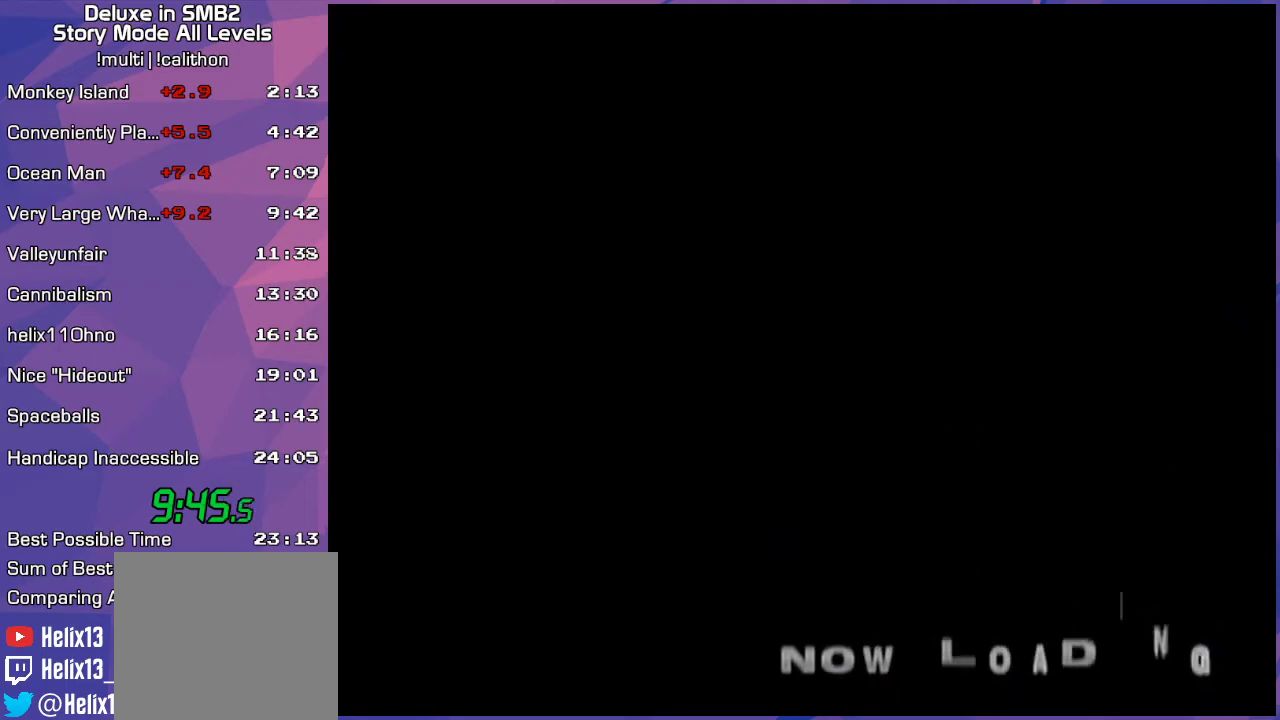
{"buttons": [], "left_stick": "center", "events": [[133, "START", "down"], [167, "START", "up"], [283, "START", "down"], [317, "START", "up"], [450, "START", "down"], [467, "START", "up"]]}
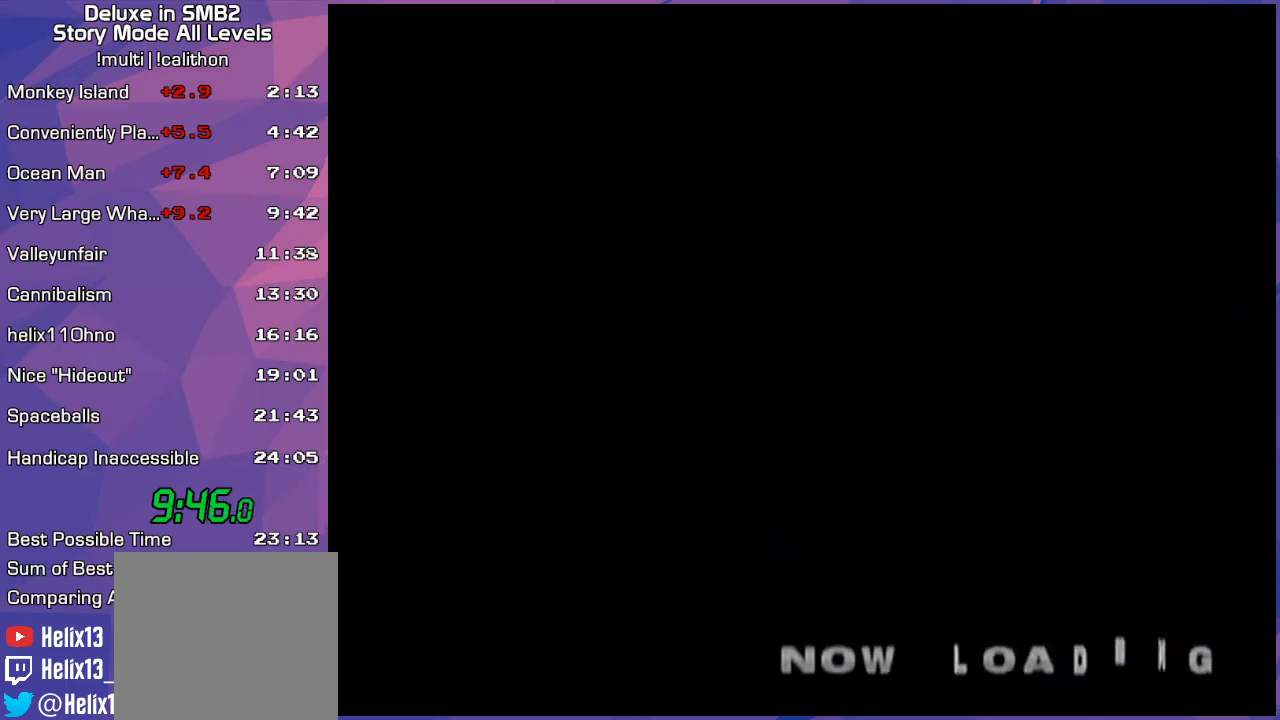
{"buttons": ["START"], "left_stick": "center", "events": [[133, "START", "down"], [167, "START", "up"], [317, "START", "down"], [350, "START", "up"], [500, "START", "down"]]}
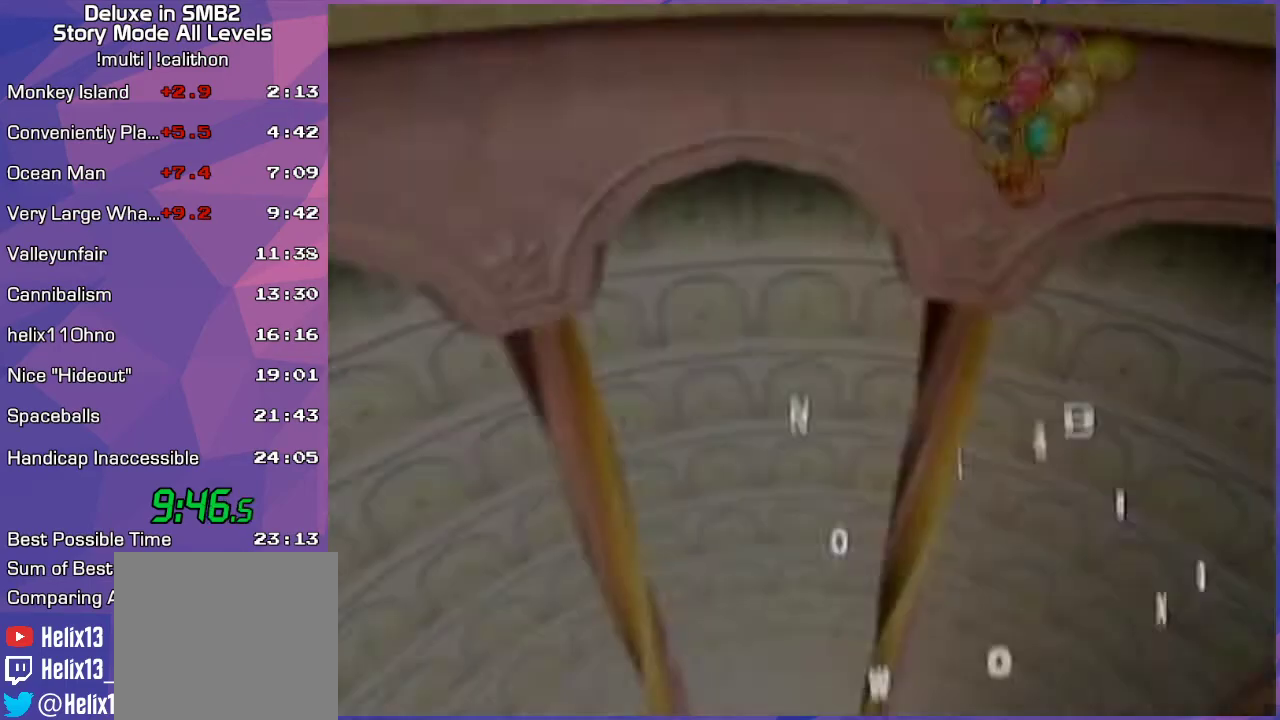
{"buttons": [], "left_stick": "center", "events": [[33, "START", "up"]]}
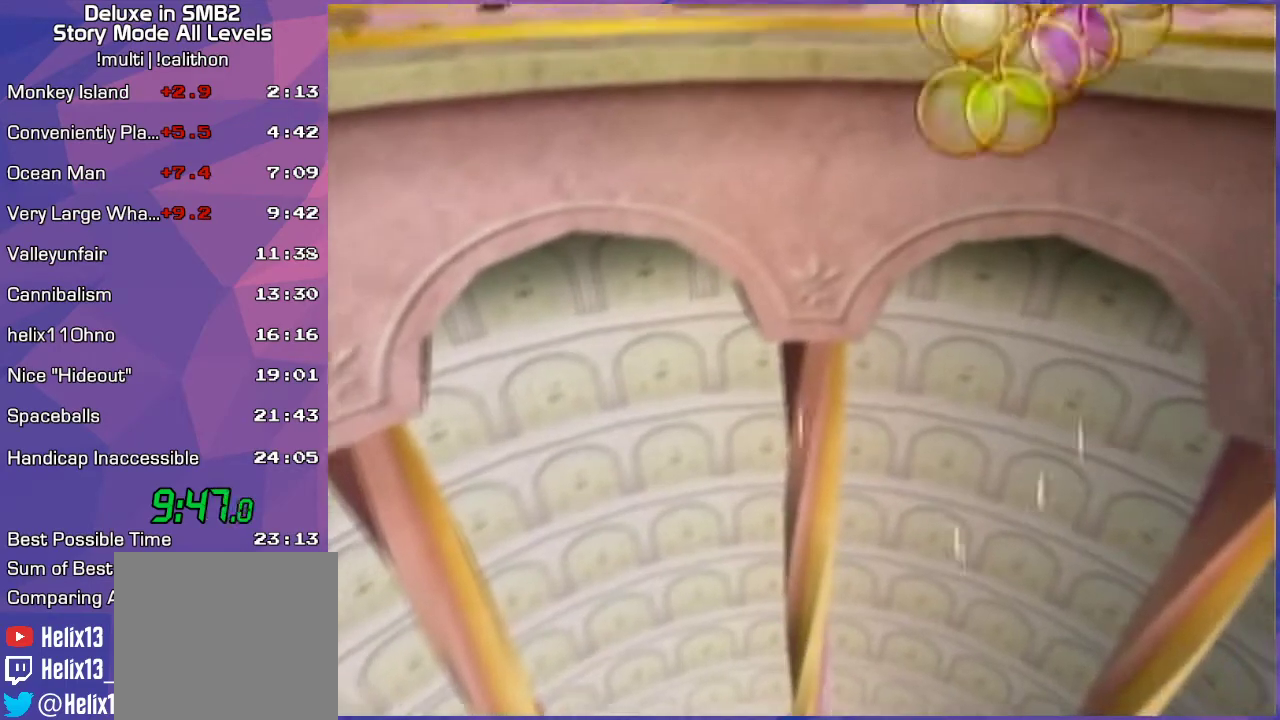
{"buttons": [], "left_stick": "center", "events": []}
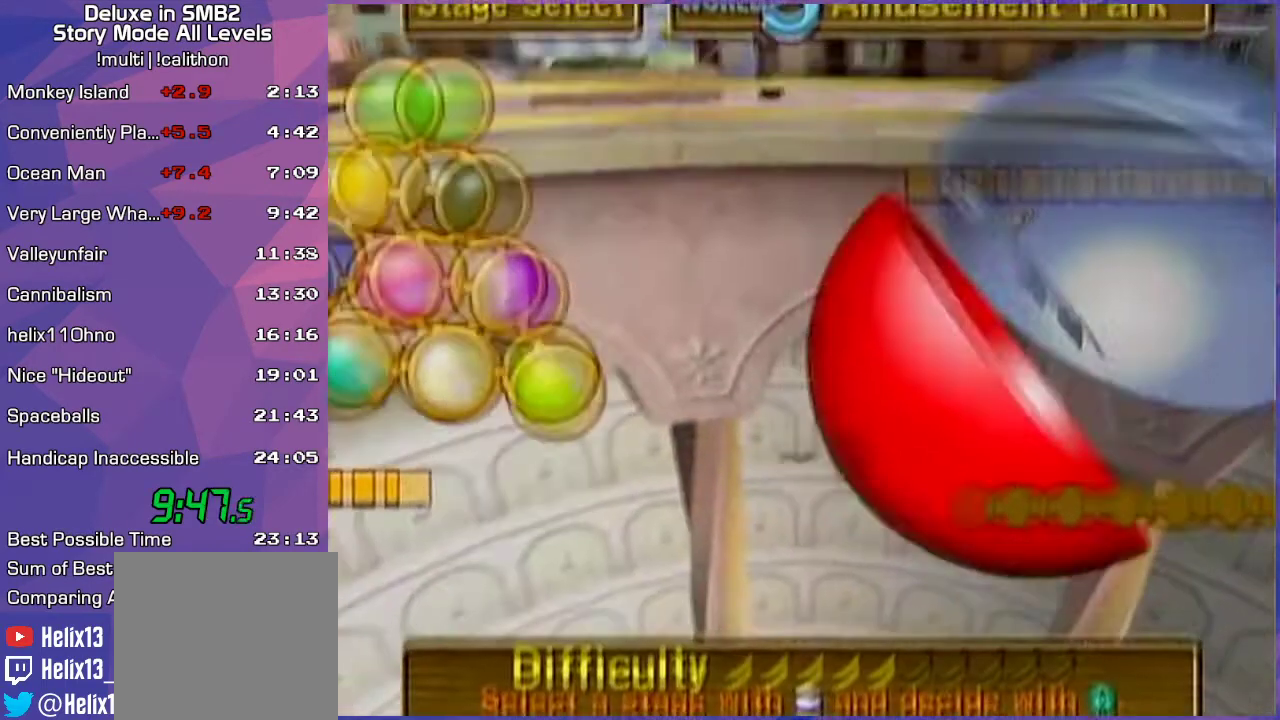
{"buttons": [], "left_stick": "center", "events": []}
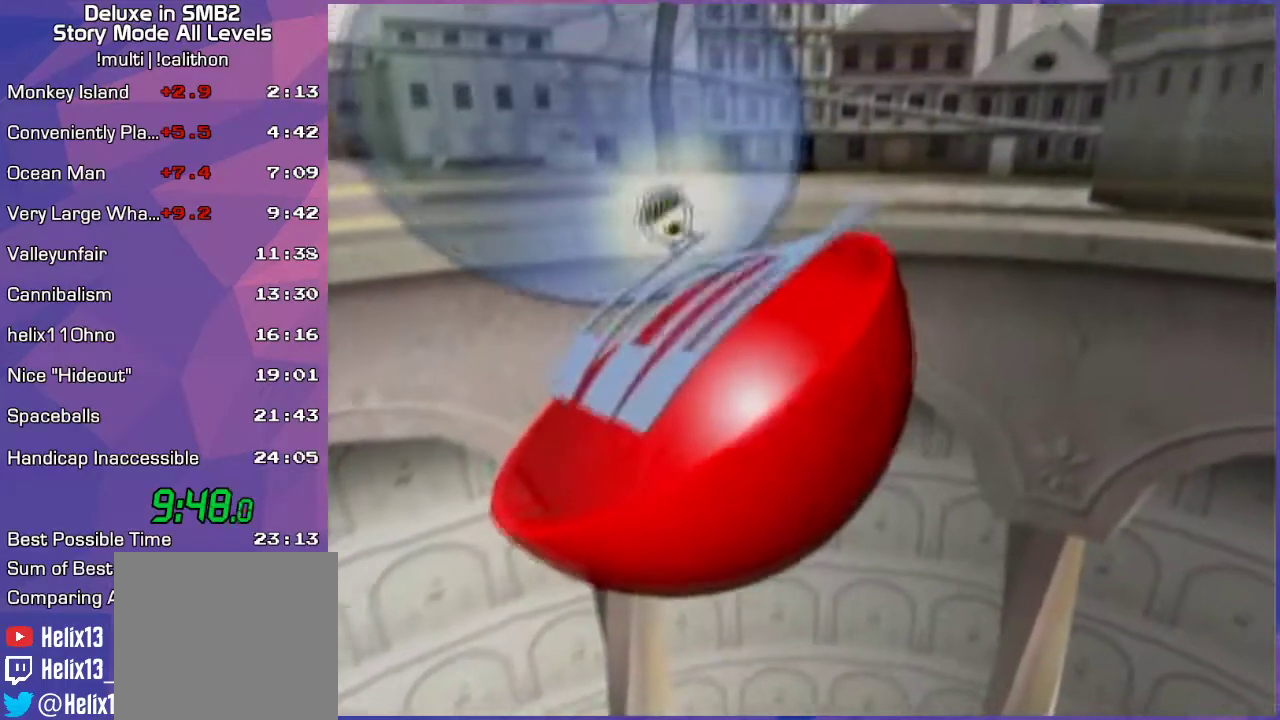
{"buttons": [], "left_stick": "center", "events": [[100, "A", "down"], [133, "A", "up"]]}
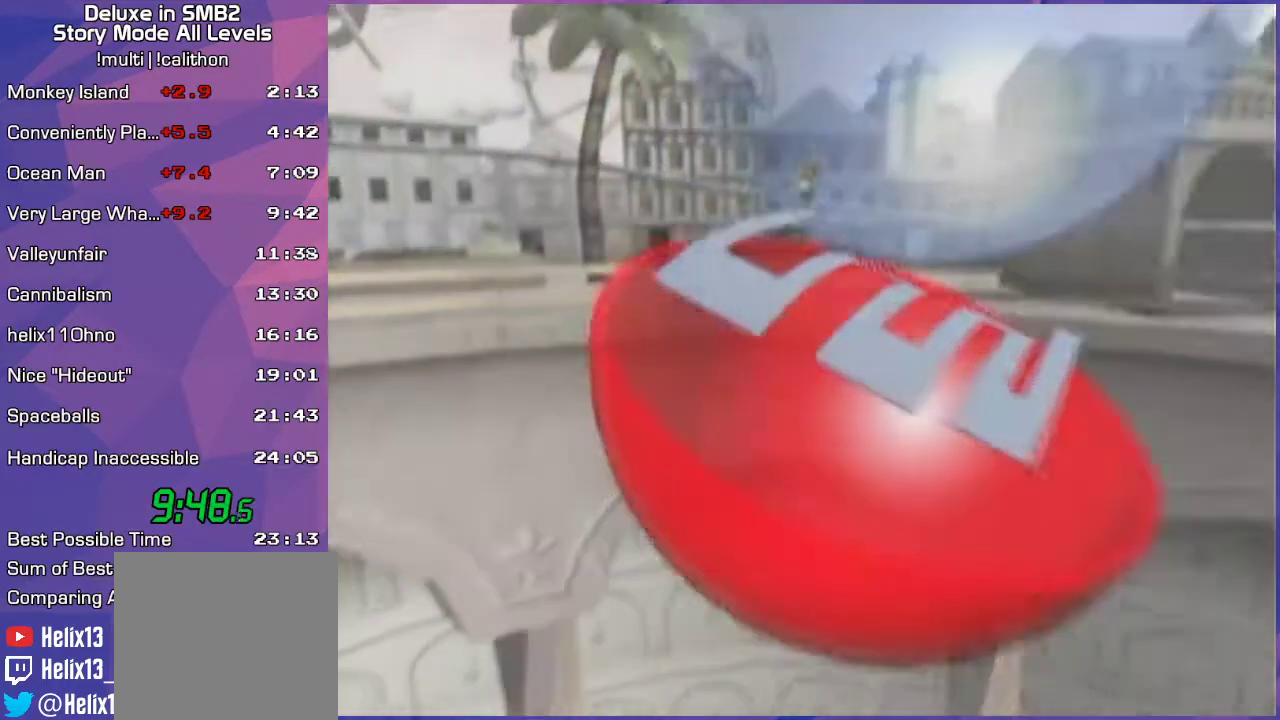
{"buttons": [], "left_stick": "center", "events": []}
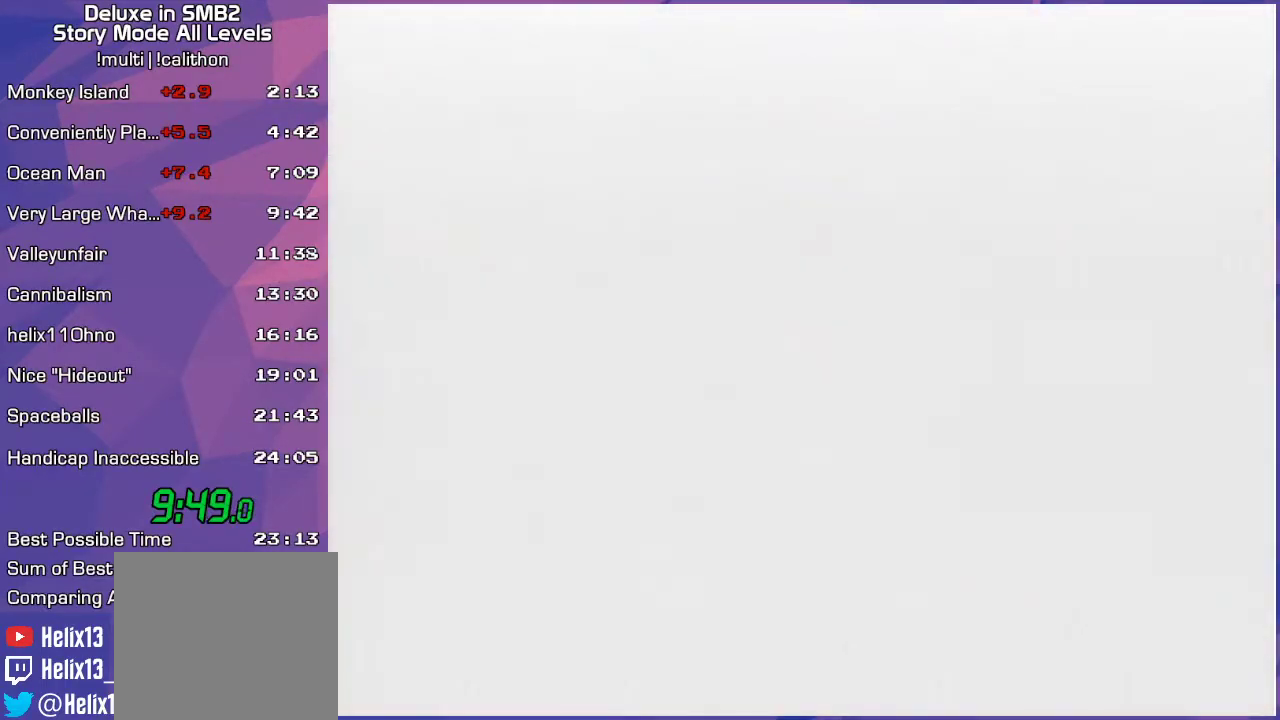
{"buttons": [], "left_stick": "center", "events": [[100, "A", "down"], [217, "A", "up"]]}
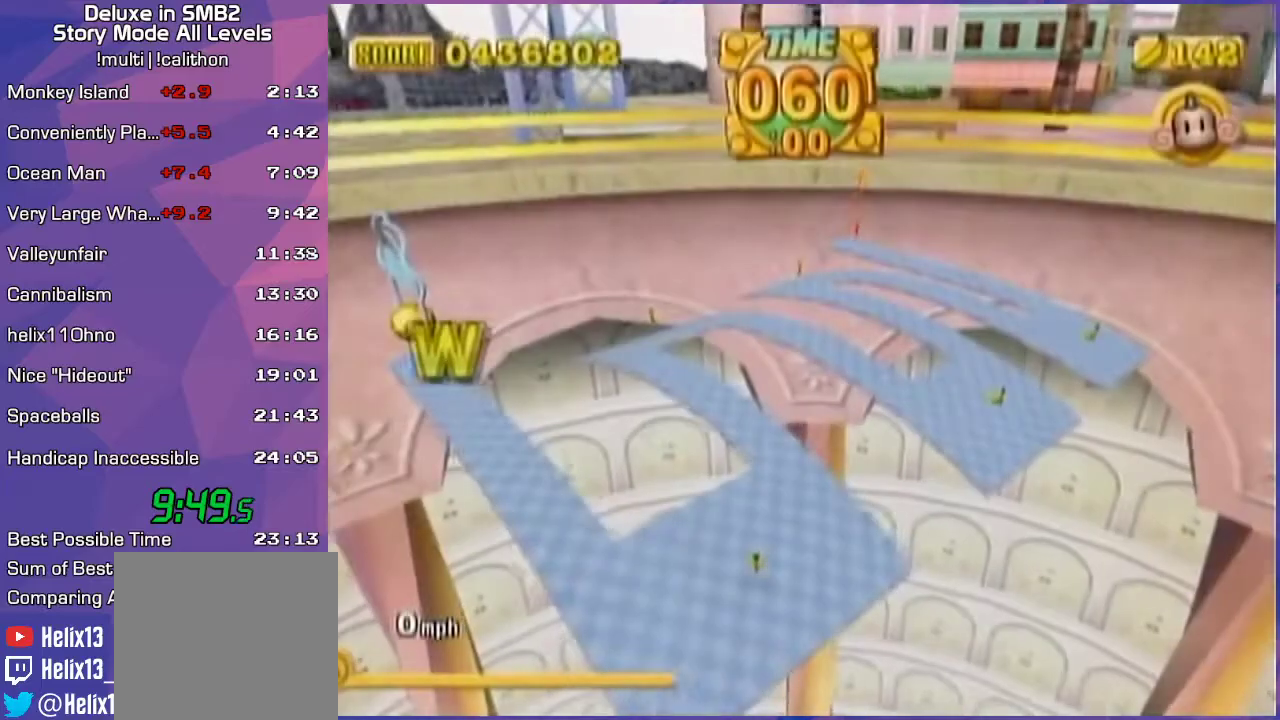
{"buttons": [], "left_stick": "up-right", "events": [[17, "left_stick", "down"], [183, "left_stick", "up-right"]]}
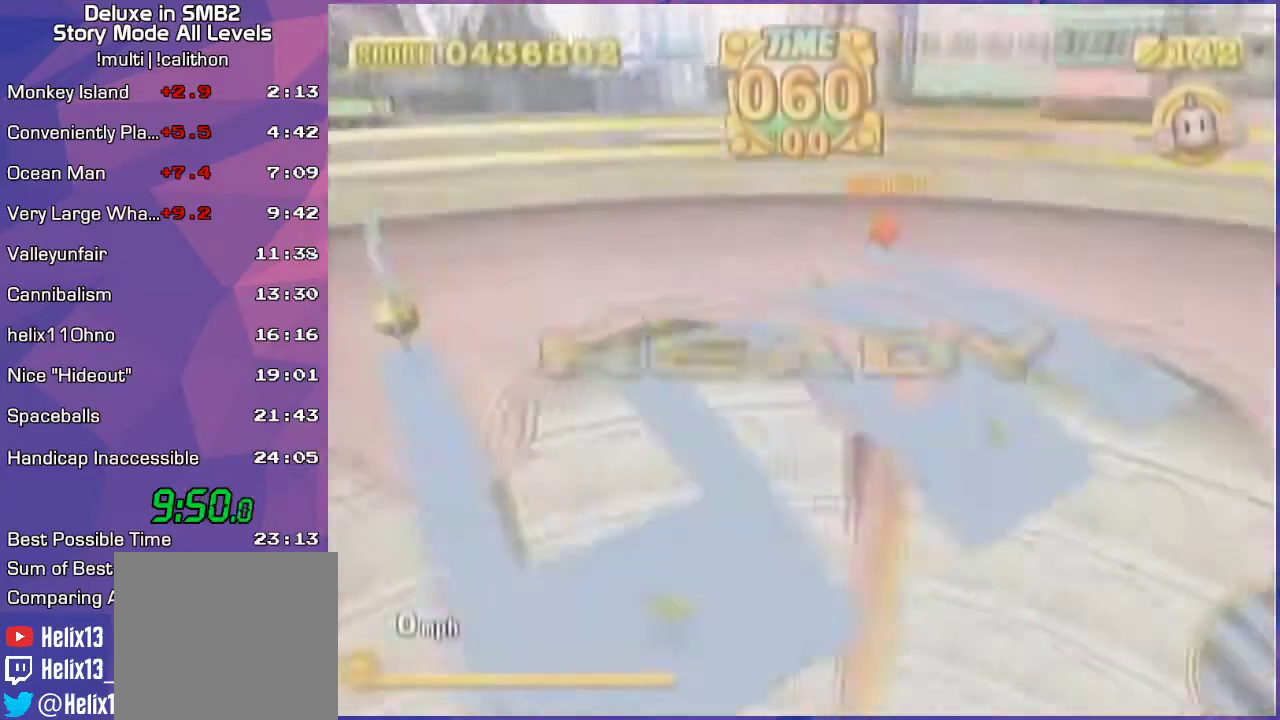
{"buttons": [], "left_stick": "up-right", "events": [[317, "START", "down"], [383, "START", "up"], [433, "A", "down"], [500, "A", "up"]]}
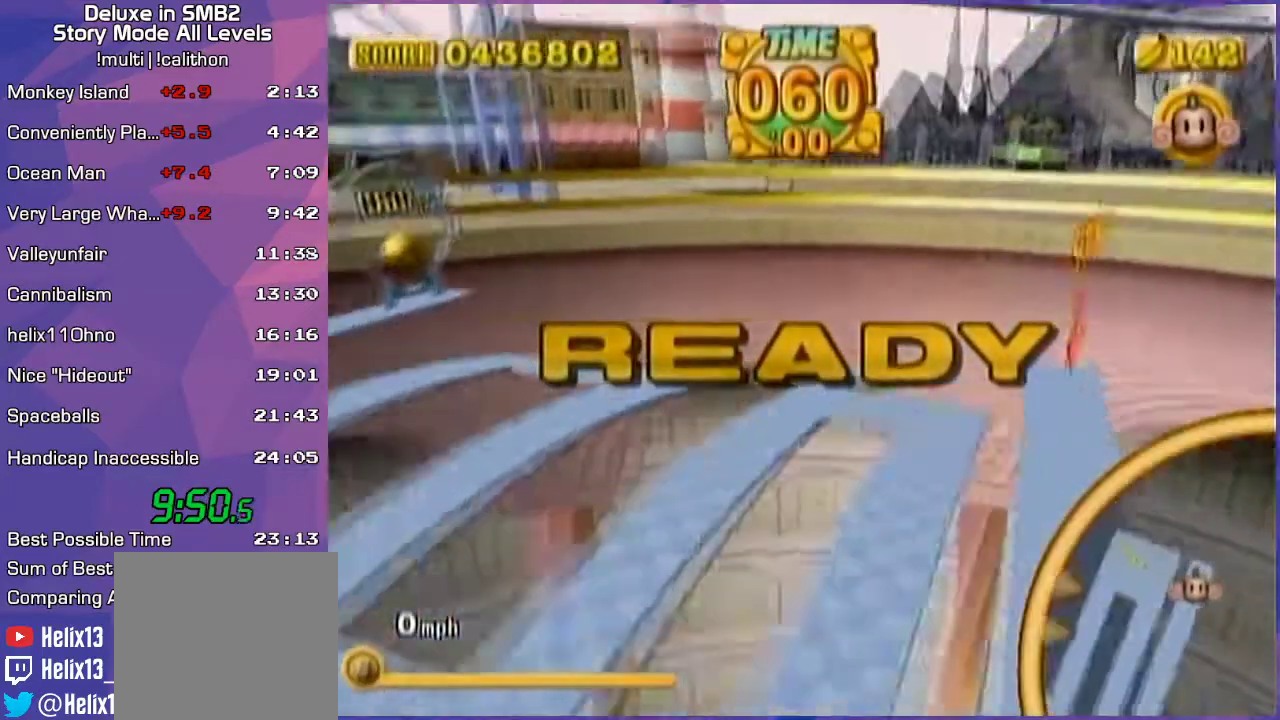
{"buttons": [], "left_stick": "up-right", "events": []}
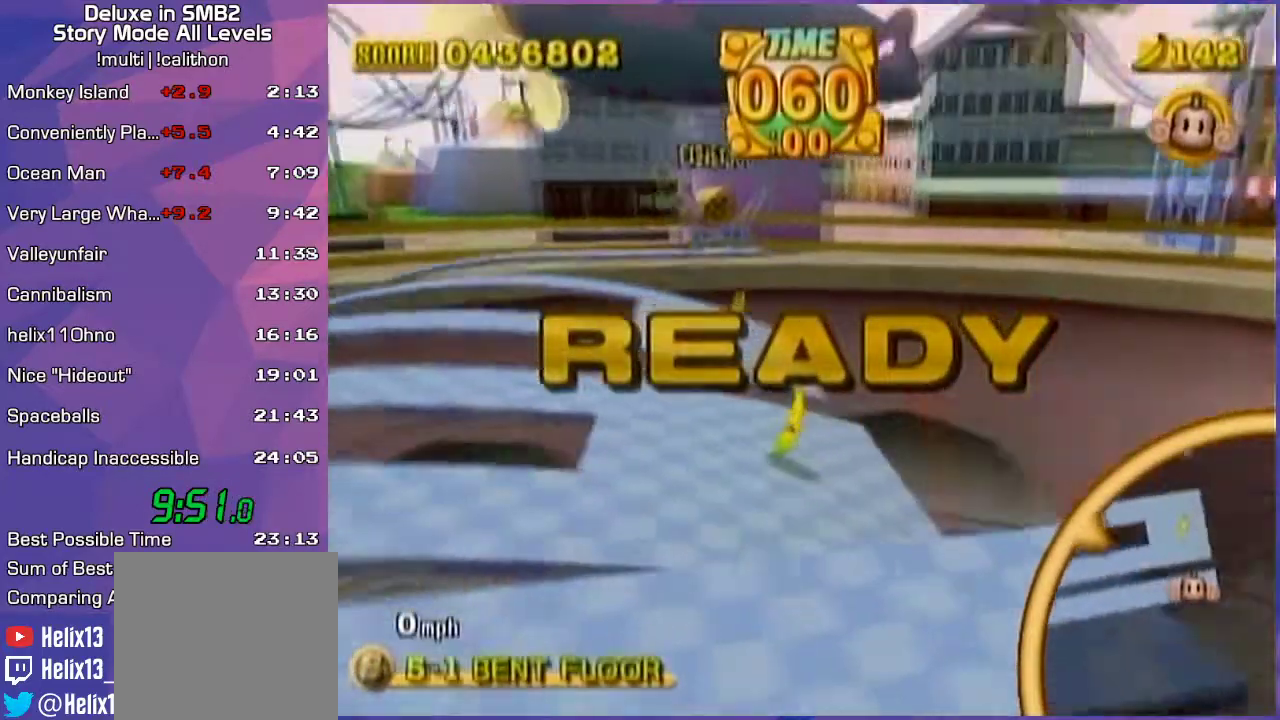
{"buttons": [], "left_stick": "up-right", "events": []}